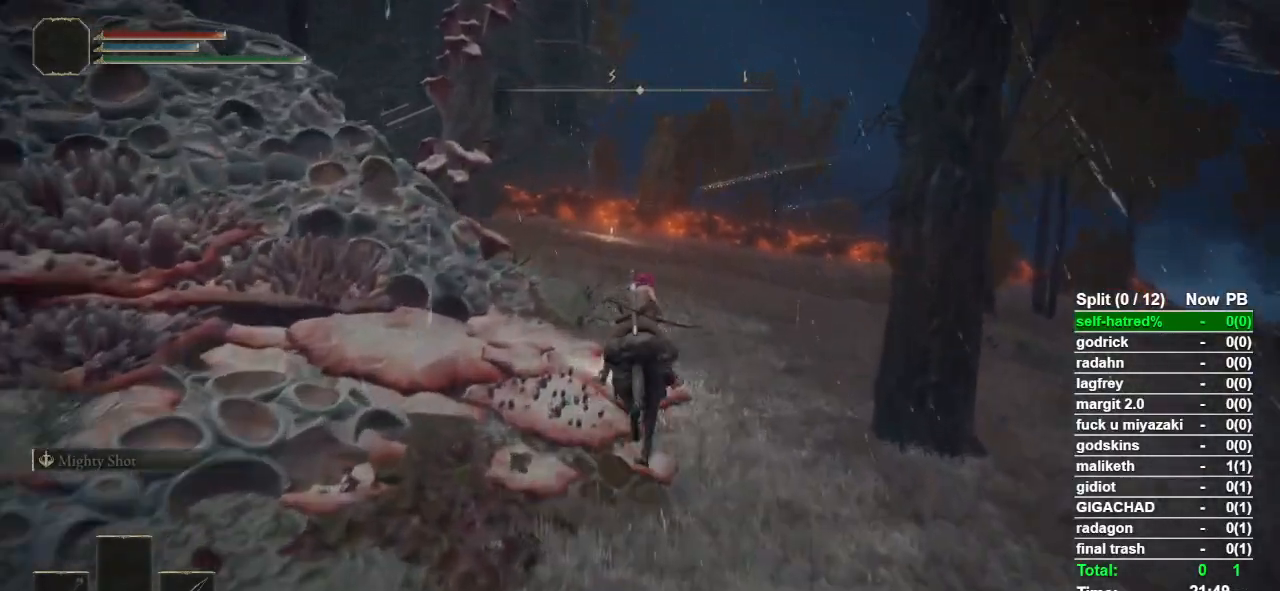
Gameplay with a controller (PlayStation layout); each line is a JSON object with the inputs held at the frame after it. "events" lists button and stick changes between this image and that frame as [ms after this image, input, new state], when the widget could be followed in between.
{"buttons": [], "left_stick": "up", "right_stick": "center", "events": []}
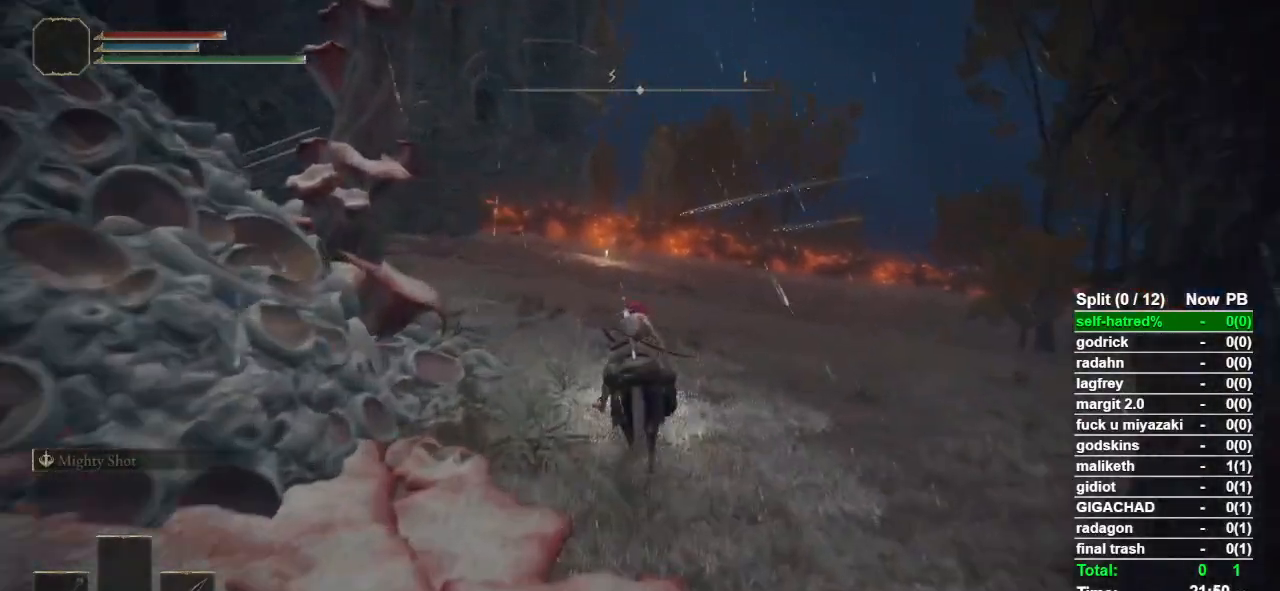
{"buttons": [], "left_stick": "up", "right_stick": "center", "events": []}
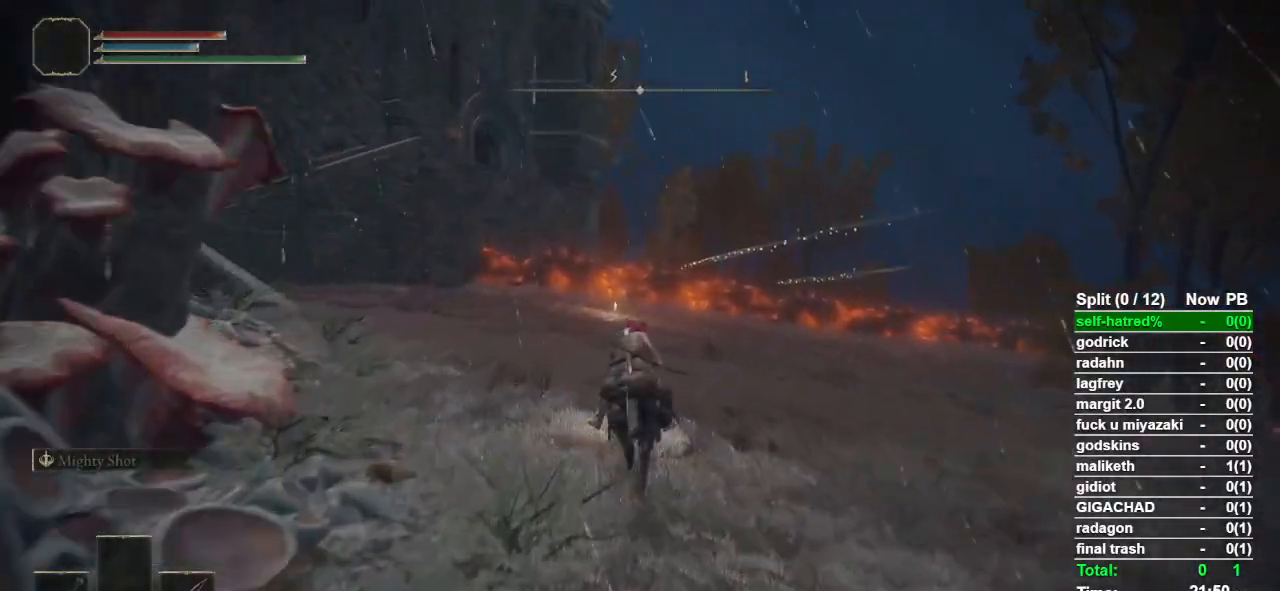
{"buttons": [], "left_stick": "up", "right_stick": "center", "events": [[133, "right_stick", "down"], [233, "right_stick", "center"]]}
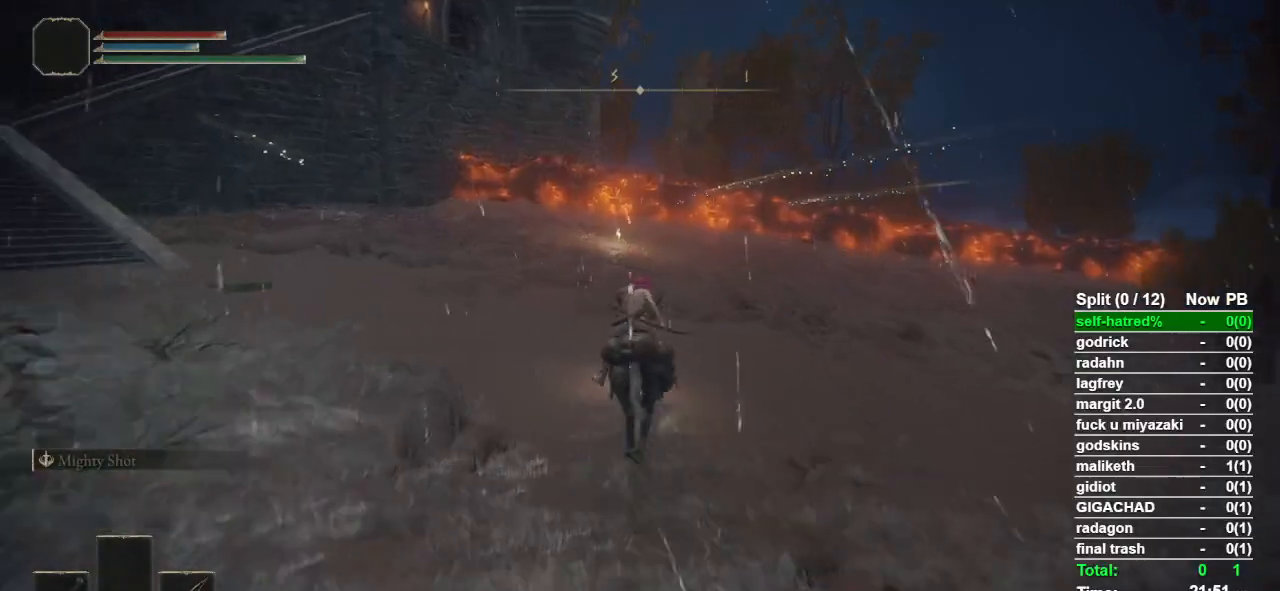
{"buttons": [], "left_stick": "up", "right_stick": "center", "events": []}
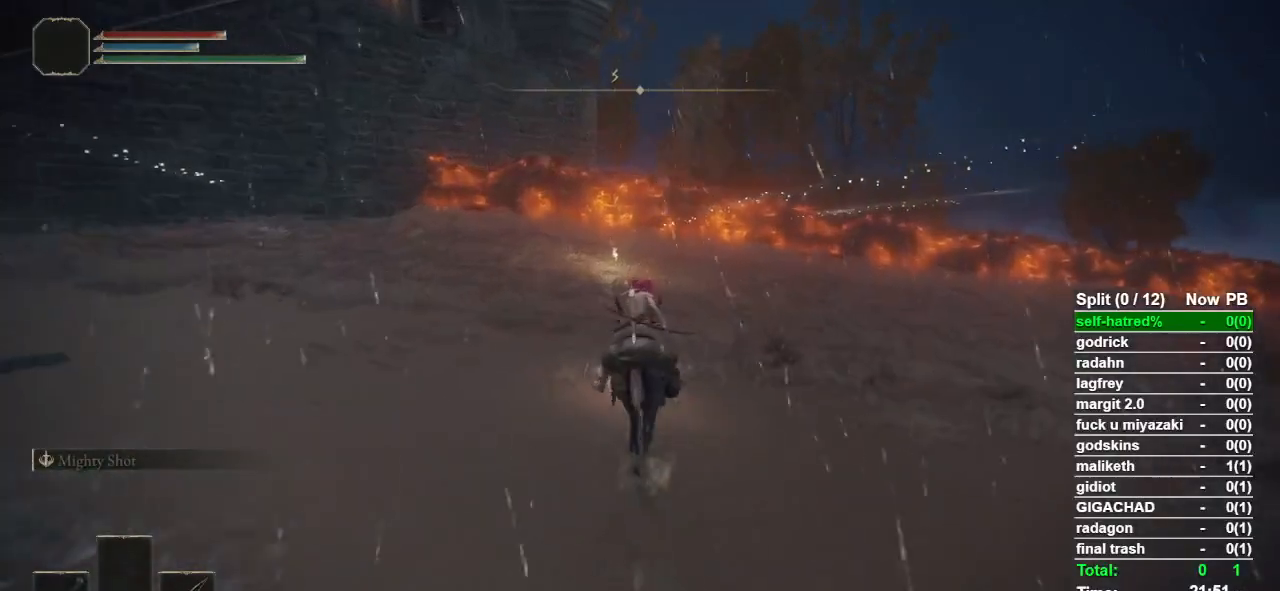
{"buttons": [], "left_stick": "up", "right_stick": "center", "events": [[333, "L3", "down"], [433, "L3", "up"]]}
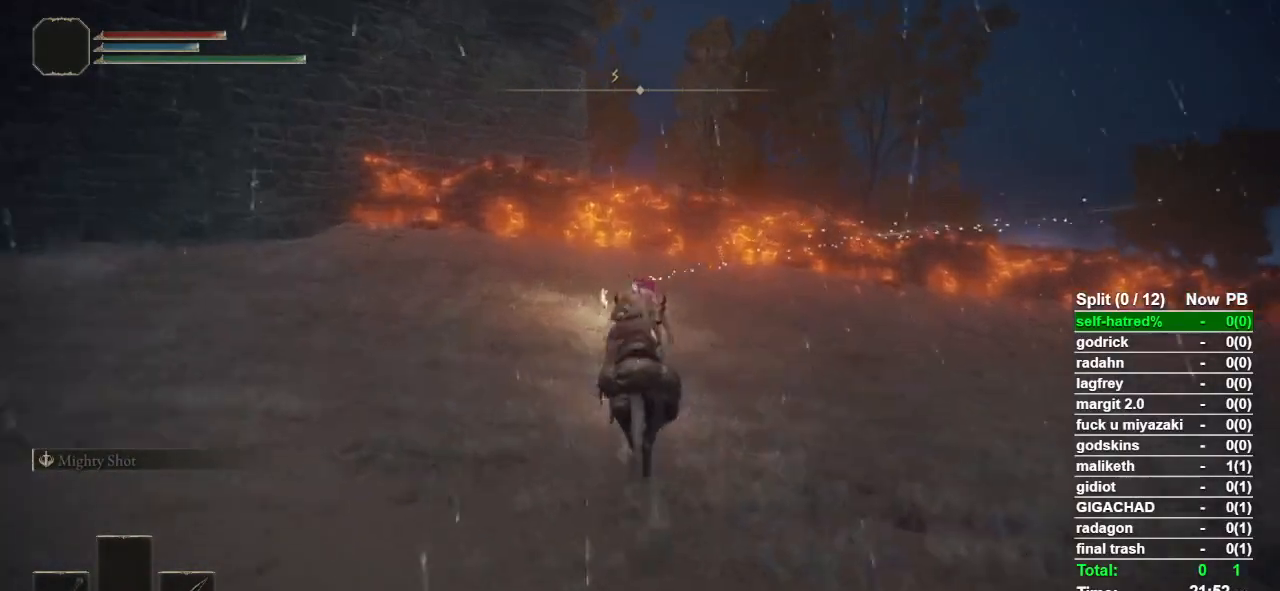
{"buttons": [], "left_stick": "up", "right_stick": "center", "events": []}
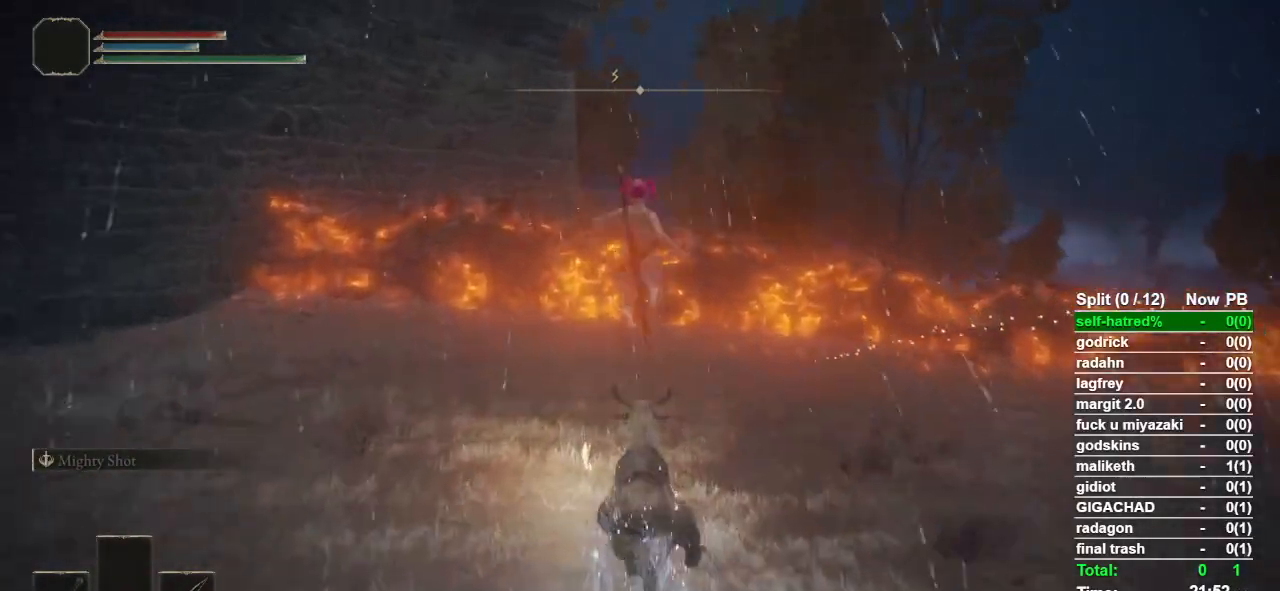
{"buttons": [], "left_stick": "center", "right_stick": "center", "events": [[300, "TRIANGLE", "down"], [333, "left_stick", "center"], [467, "TRIANGLE", "up"]]}
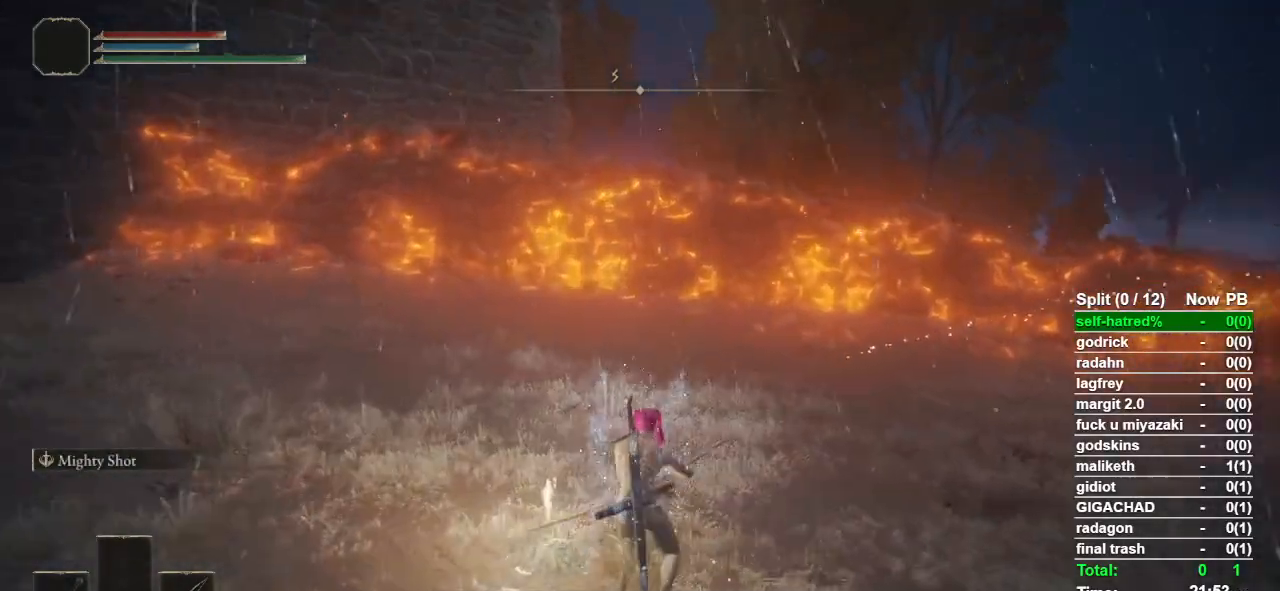
{"buttons": [], "left_stick": "center", "right_stick": "right", "events": [[33, "TRIANGLE", "down"], [133, "TRIANGLE", "up"], [433, "right_stick", "right"]]}
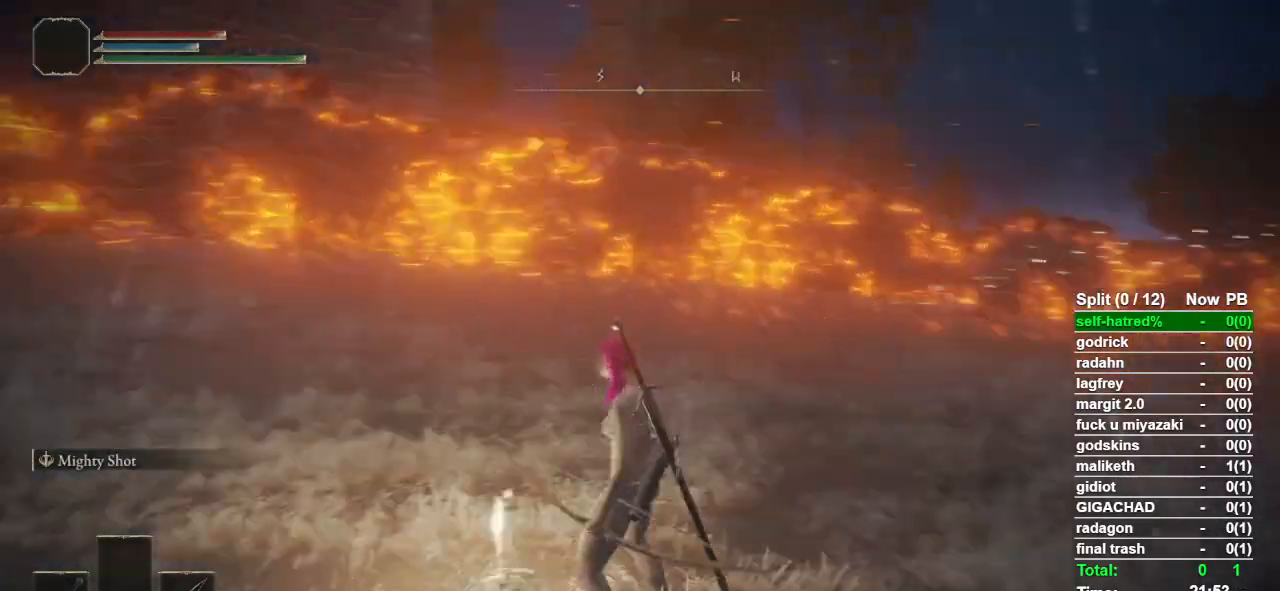
{"buttons": [], "left_stick": "center", "right_stick": "center", "events": [[200, "right_stick", "center"]]}
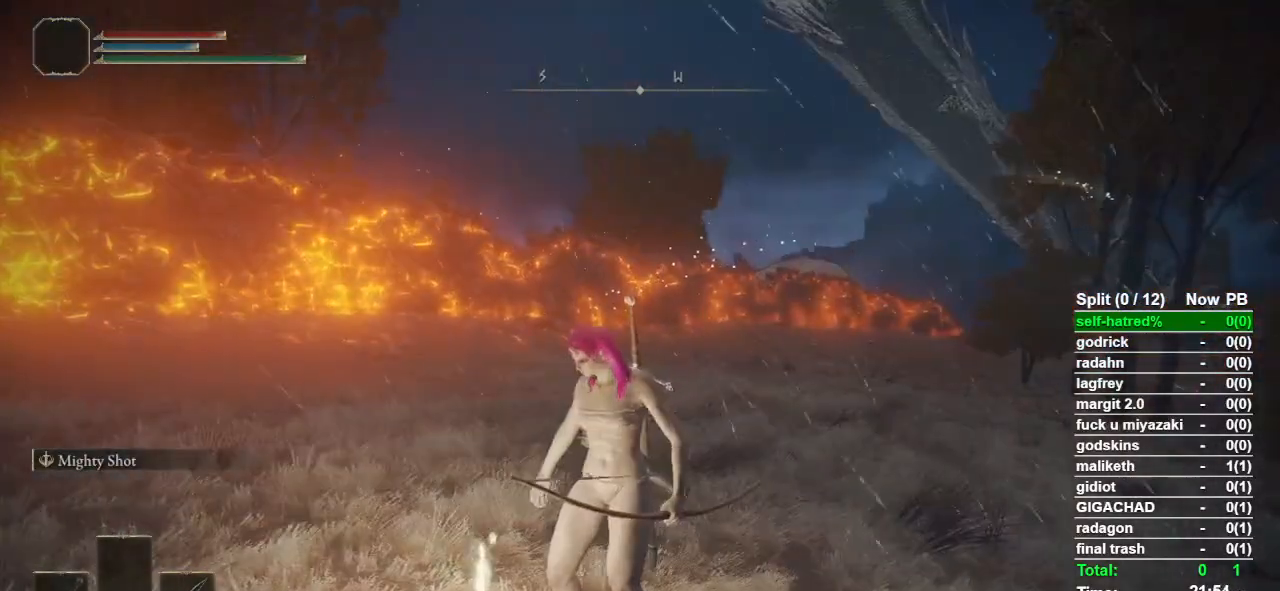
{"buttons": [], "left_stick": "center", "right_stick": "center", "events": [[367, "right_stick", "right"], [500, "right_stick", "center"]]}
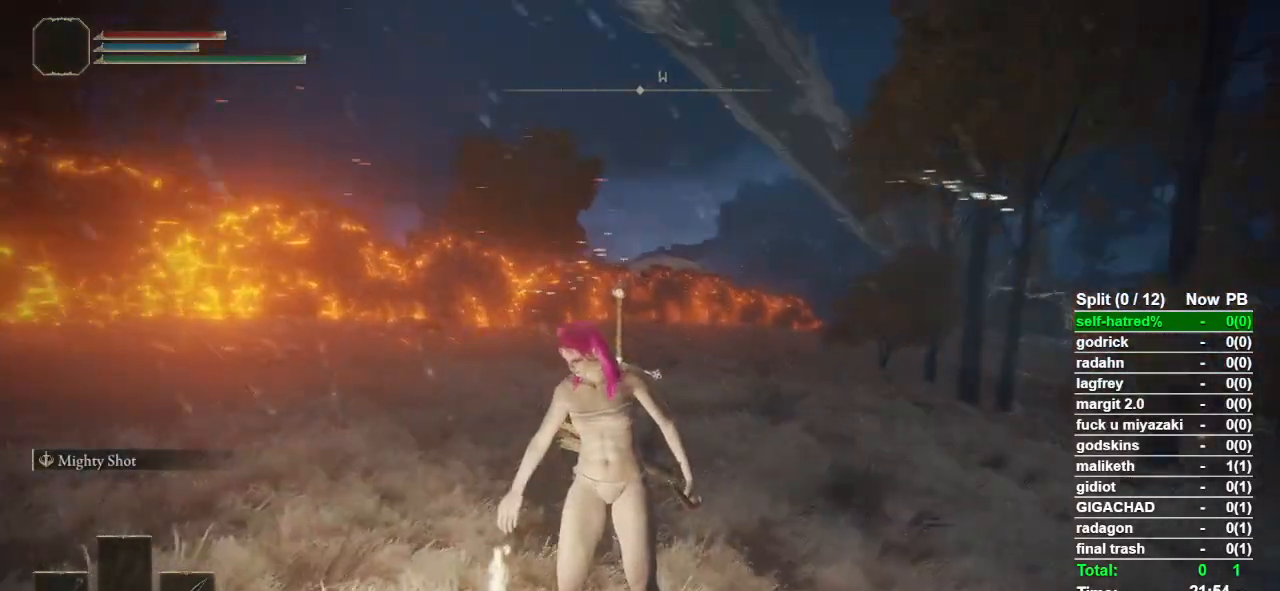
{"buttons": [], "left_stick": "center", "right_stick": "center", "events": []}
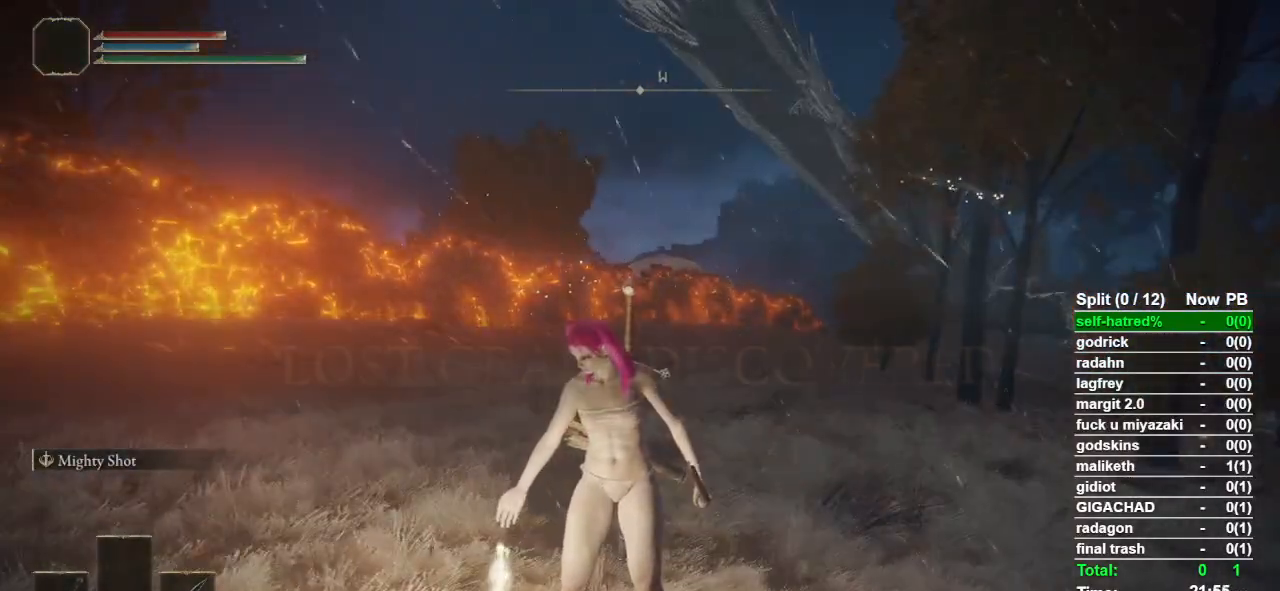
{"buttons": ["CIRCLE"], "left_stick": "up", "right_stick": "center", "events": [[100, "left_stick", "up"], [333, "CIRCLE", "down"]]}
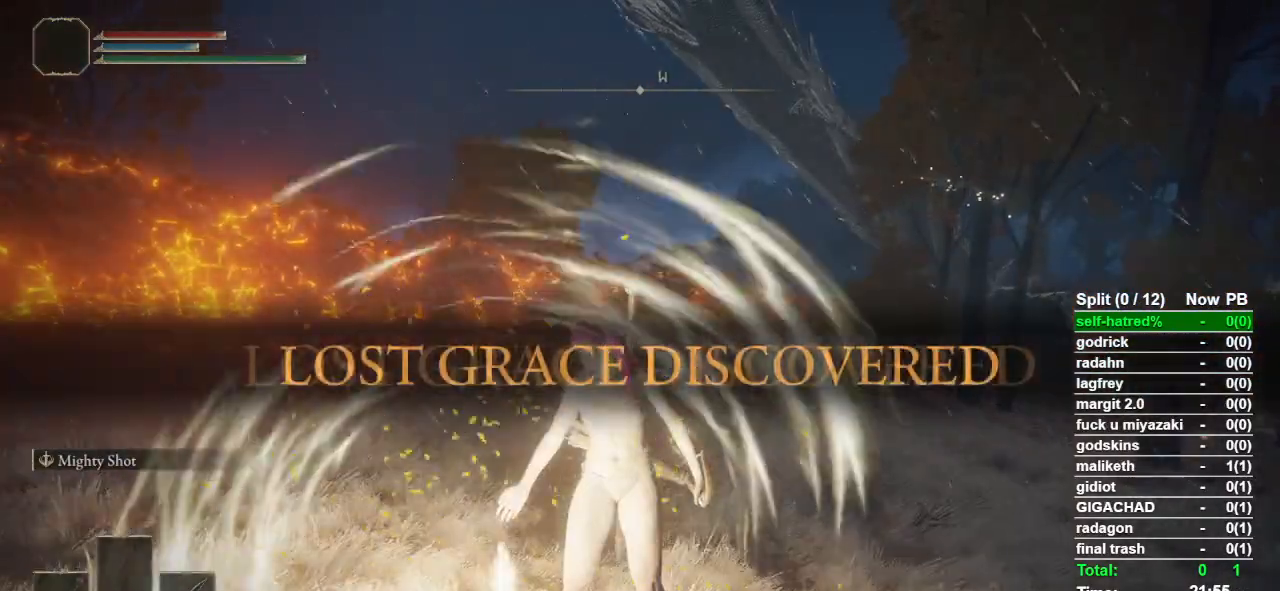
{"buttons": ["CIRCLE"], "left_stick": "up", "right_stick": "center", "events": []}
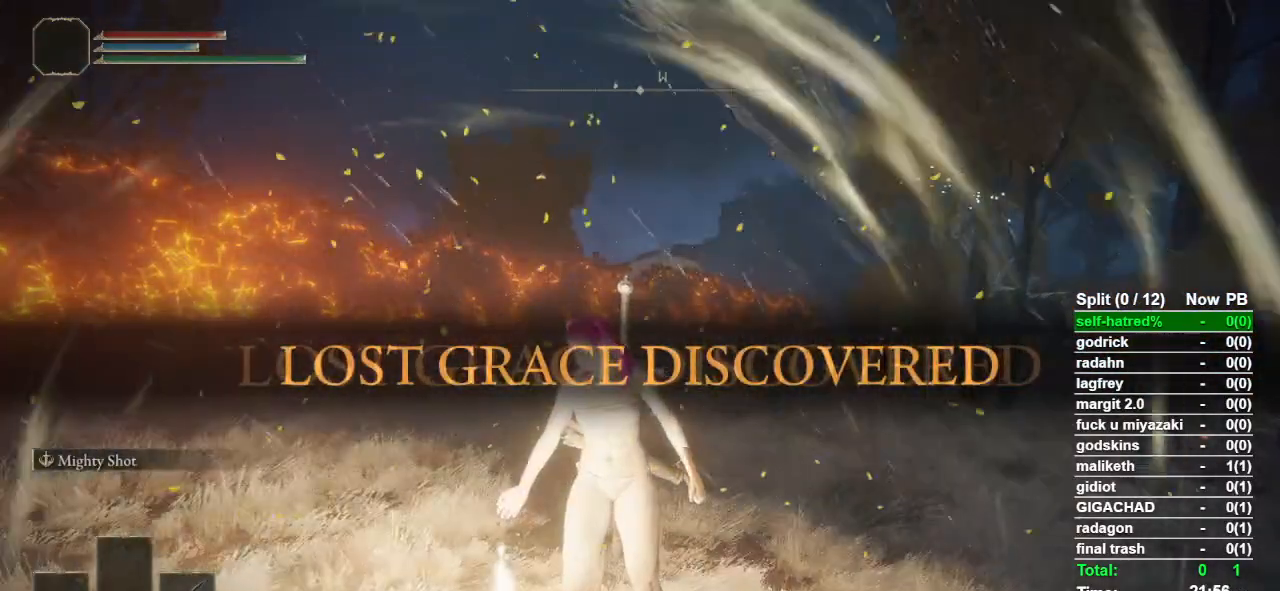
{"buttons": ["CIRCLE"], "left_stick": "up", "right_stick": "center", "events": []}
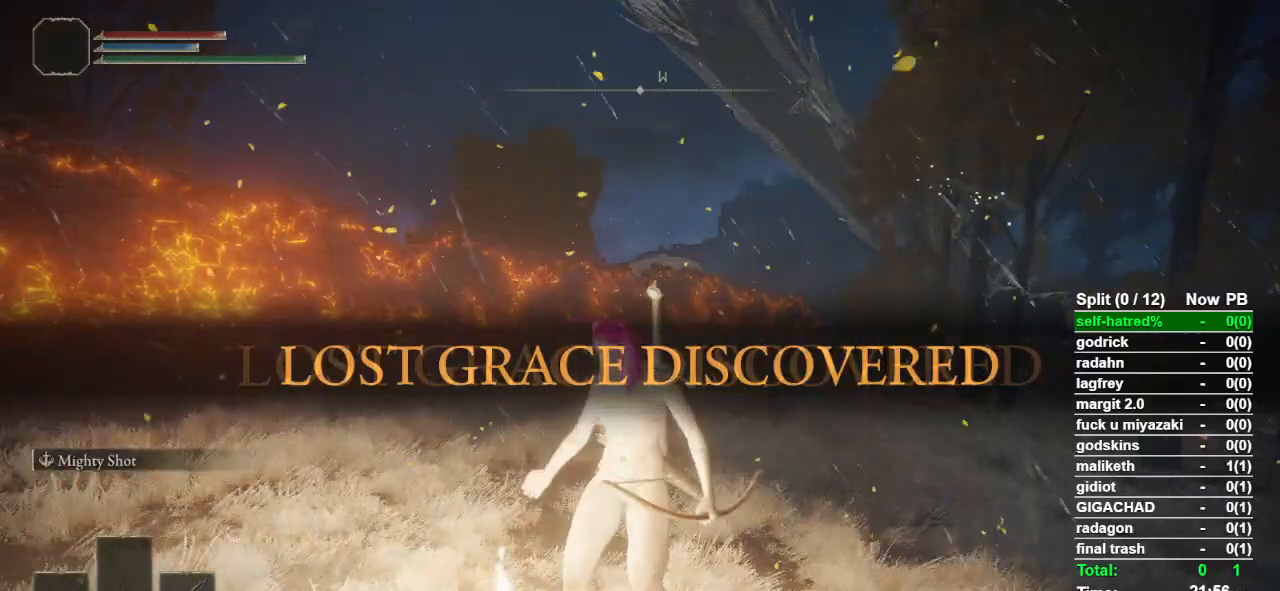
{"buttons": ["CIRCLE"], "left_stick": "up", "right_stick": "center", "events": []}
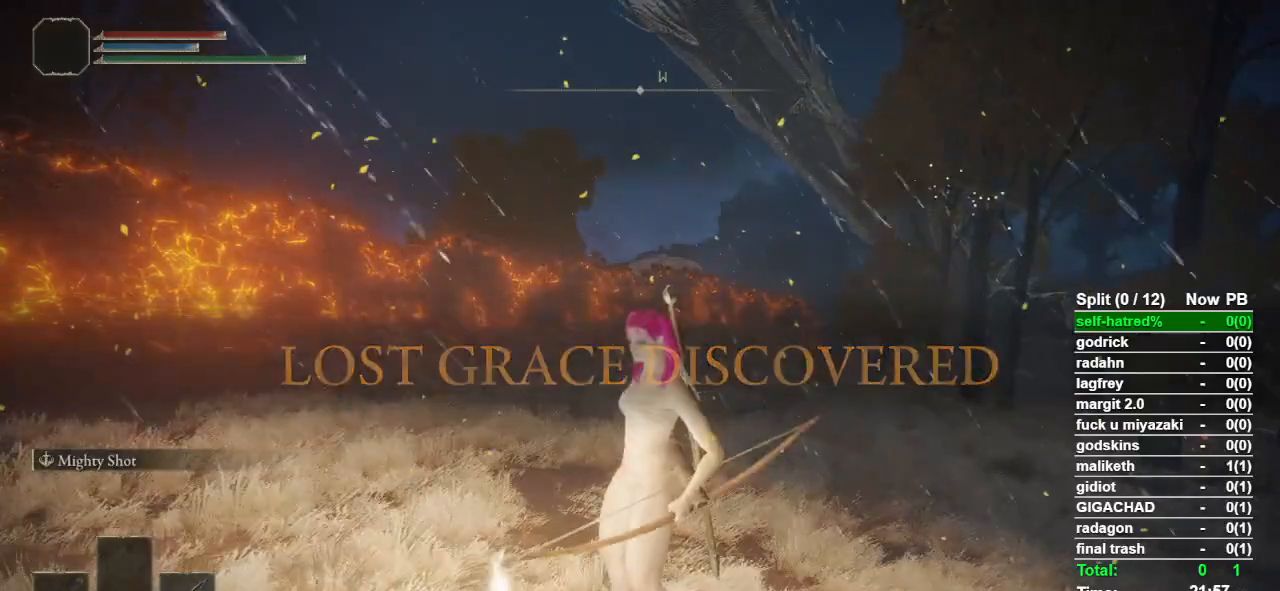
{"buttons": ["CIRCLE", "TRIANGLE"], "left_stick": "up", "right_stick": "center", "events": [[367, "TRIANGLE", "down"]]}
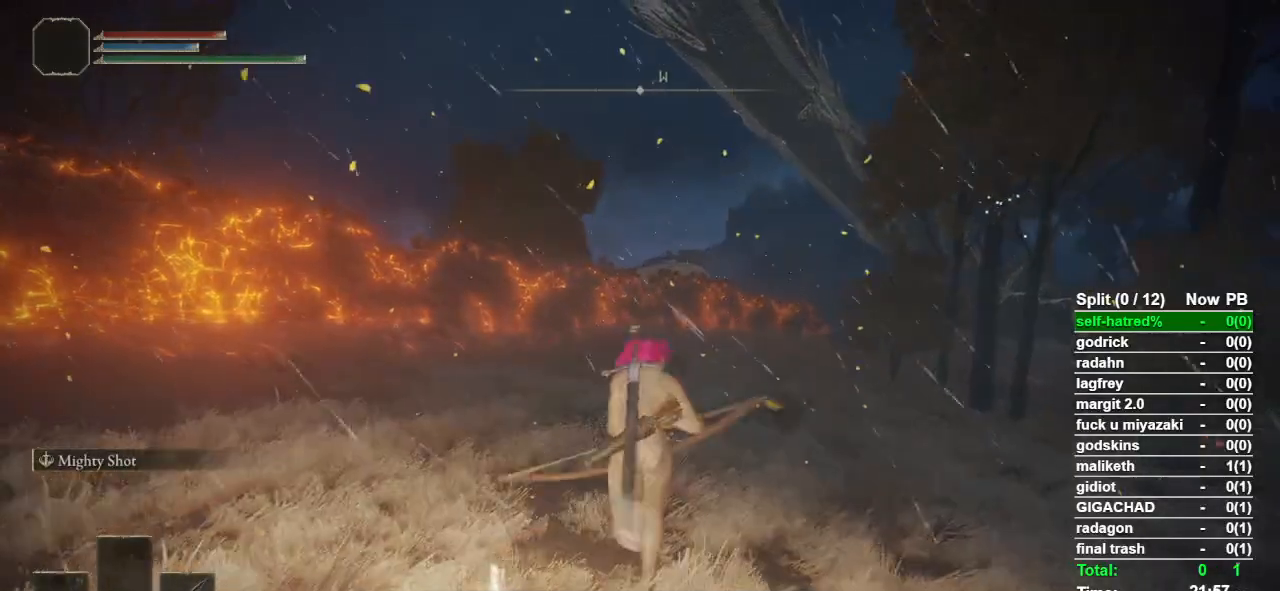
{"buttons": ["CIRCLE"], "left_stick": "up", "right_stick": "center", "events": [[300, "DPAD_UP", "down"], [333, "DPAD_UP", "up"], [467, "TRIANGLE", "up"]]}
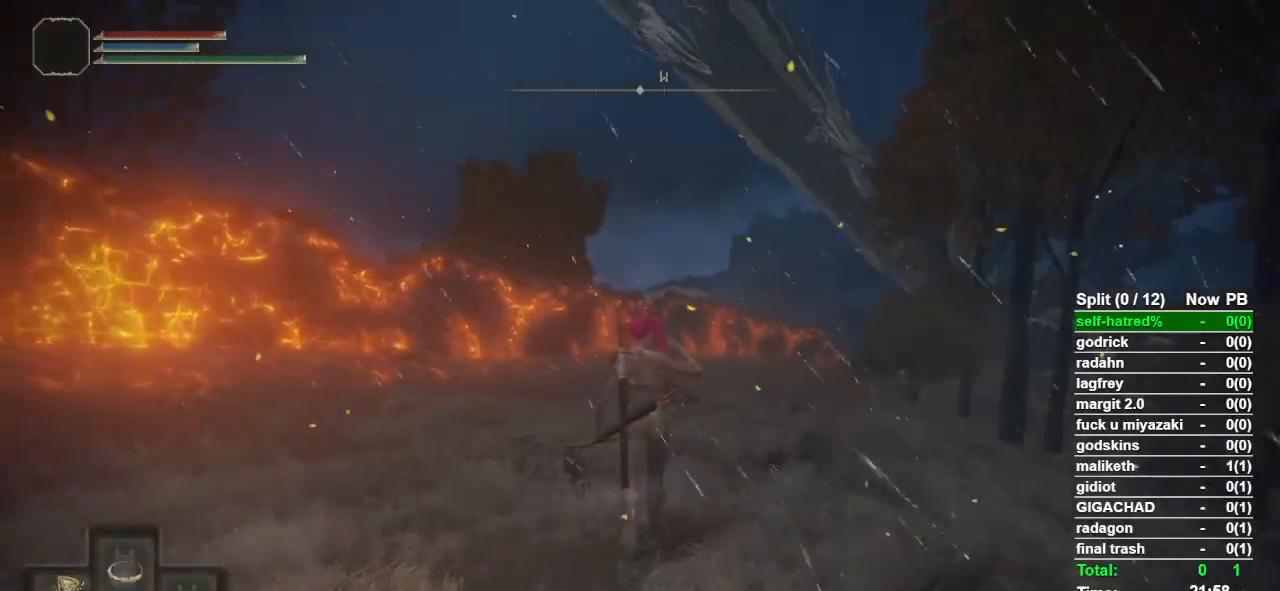
{"buttons": [], "left_stick": "up", "right_stick": "center", "events": [[267, "CIRCLE", "up"]]}
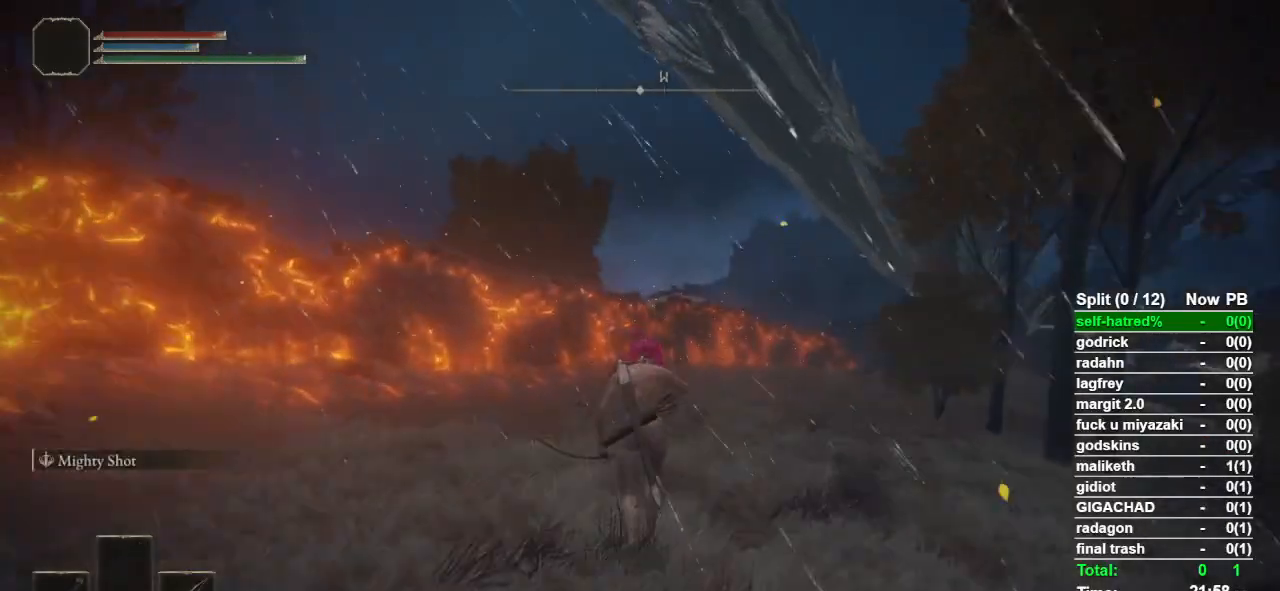
{"buttons": [], "left_stick": "up", "right_stick": "center", "events": [[200, "right_stick", "down"], [267, "right_stick", "center"]]}
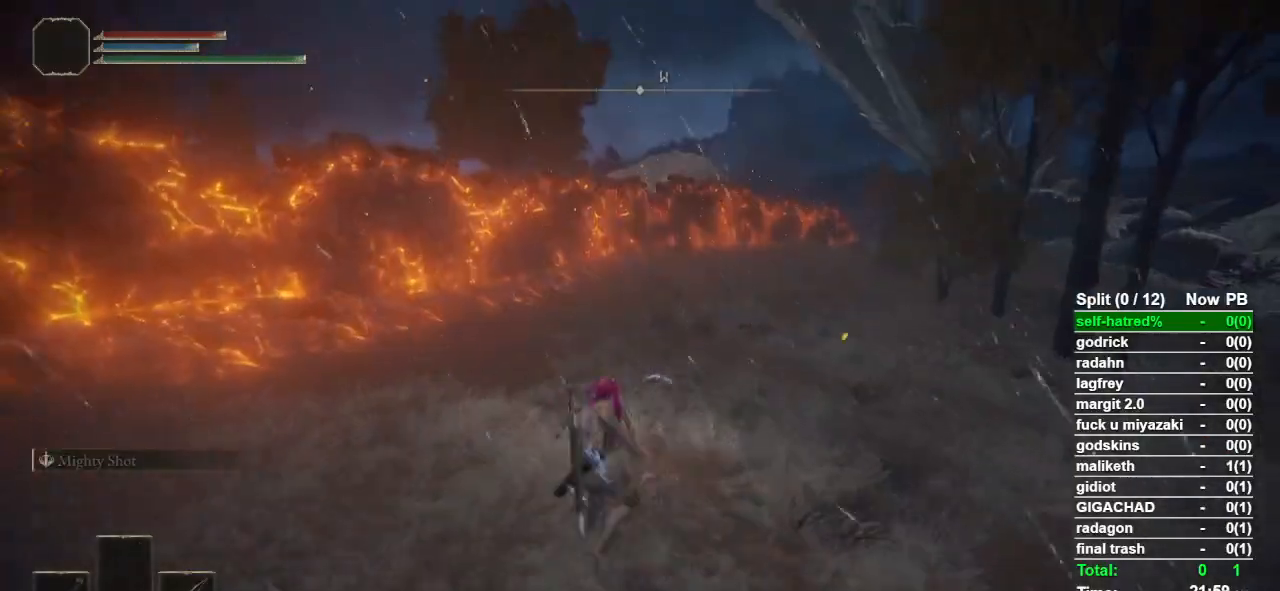
{"buttons": ["CIRCLE"], "left_stick": "up", "right_stick": "center", "events": [[500, "CIRCLE", "down"]]}
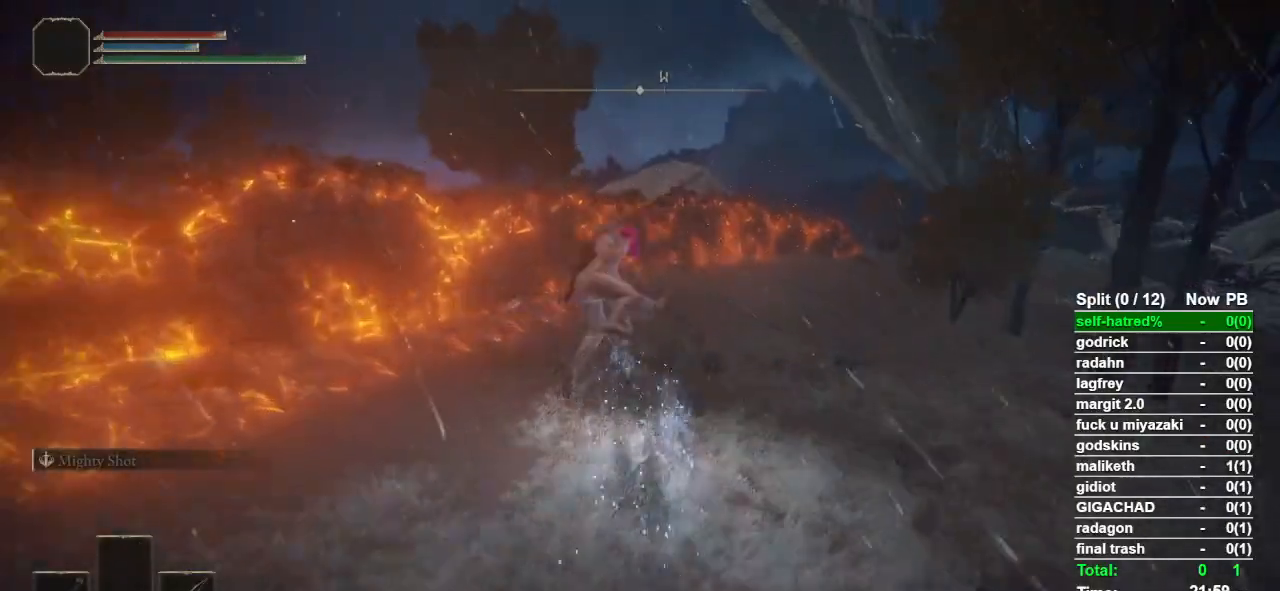
{"buttons": [], "left_stick": "up", "right_stick": "center", "events": [[100, "CIRCLE", "up"], [167, "CIRCLE", "down"], [267, "CIRCLE", "up"], [367, "CIRCLE", "down"], [467, "CIRCLE", "up"]]}
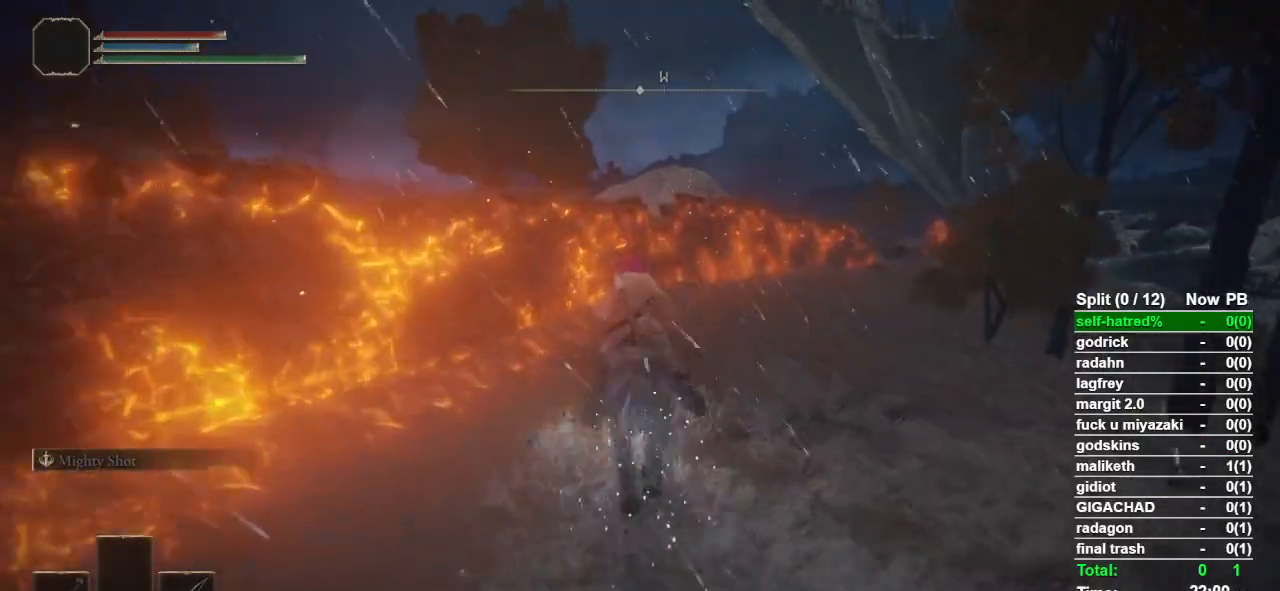
{"buttons": [], "left_stick": "up", "right_stick": "center", "events": [[33, "CIRCLE", "down"], [133, "CIRCLE", "up"], [233, "CIRCLE", "down"], [333, "CIRCLE", "up"]]}
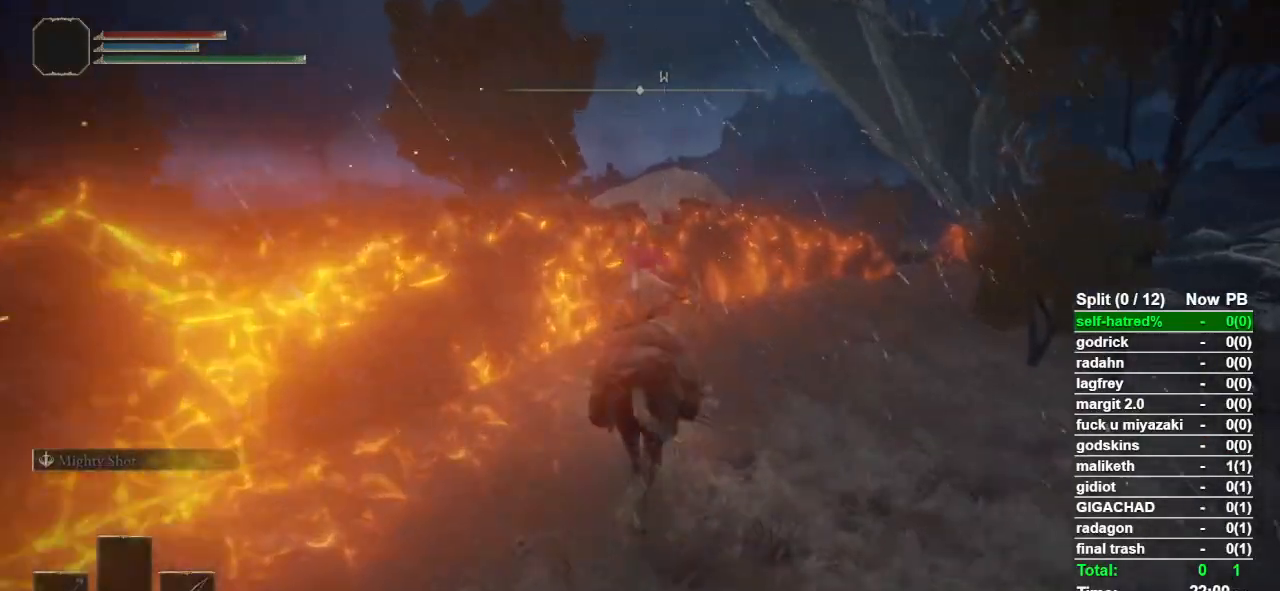
{"buttons": [], "left_stick": "up", "right_stick": "center", "events": [[300, "CROSS", "down"], [433, "CROSS", "up"]]}
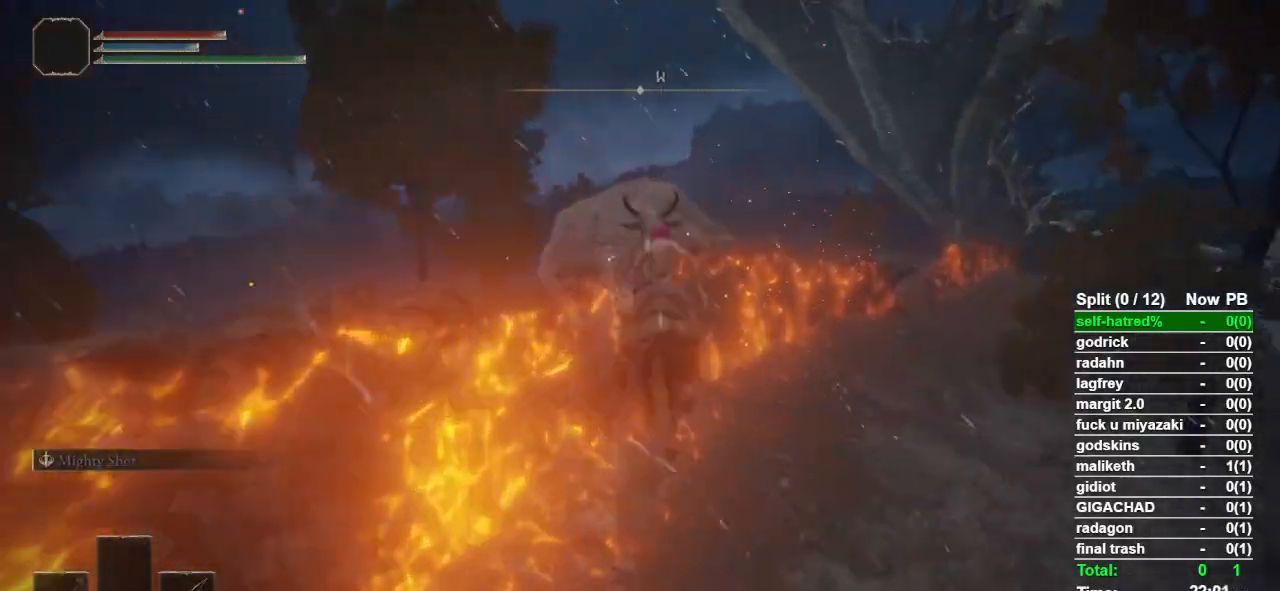
{"buttons": [], "left_stick": "up", "right_stick": "down-right", "events": [[400, "right_stick", "down-right"]]}
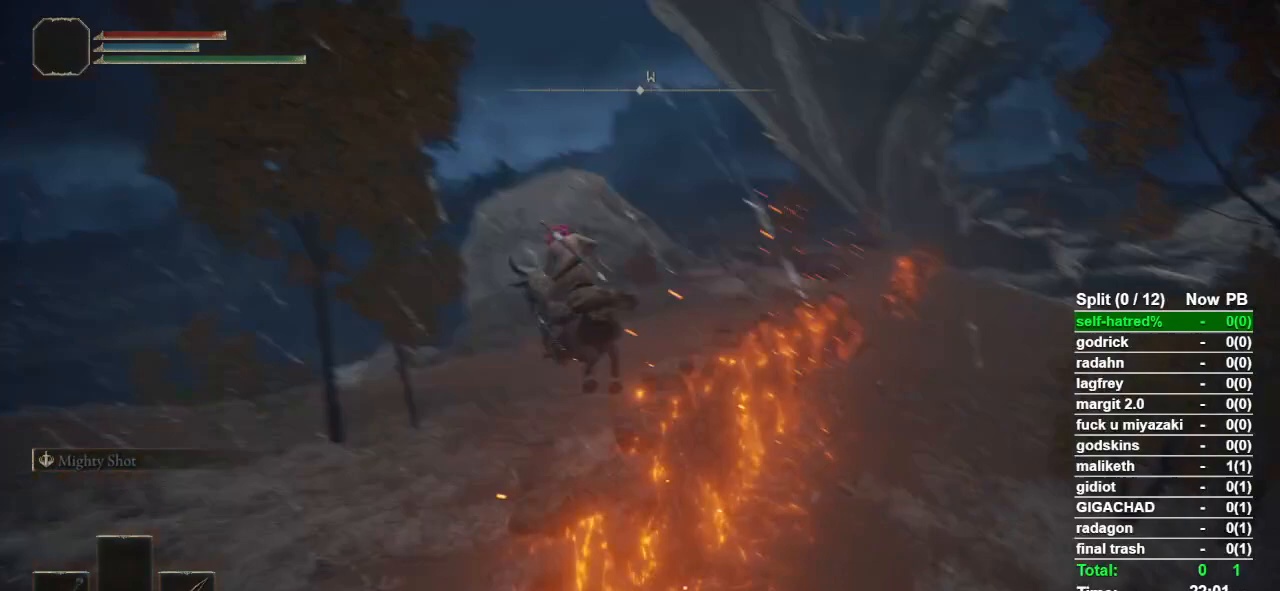
{"buttons": ["CIRCLE"], "left_stick": "up", "right_stick": "center", "events": [[33, "right_stick", "center"], [300, "CIRCLE", "down"], [400, "CIRCLE", "up"], [500, "CIRCLE", "down"]]}
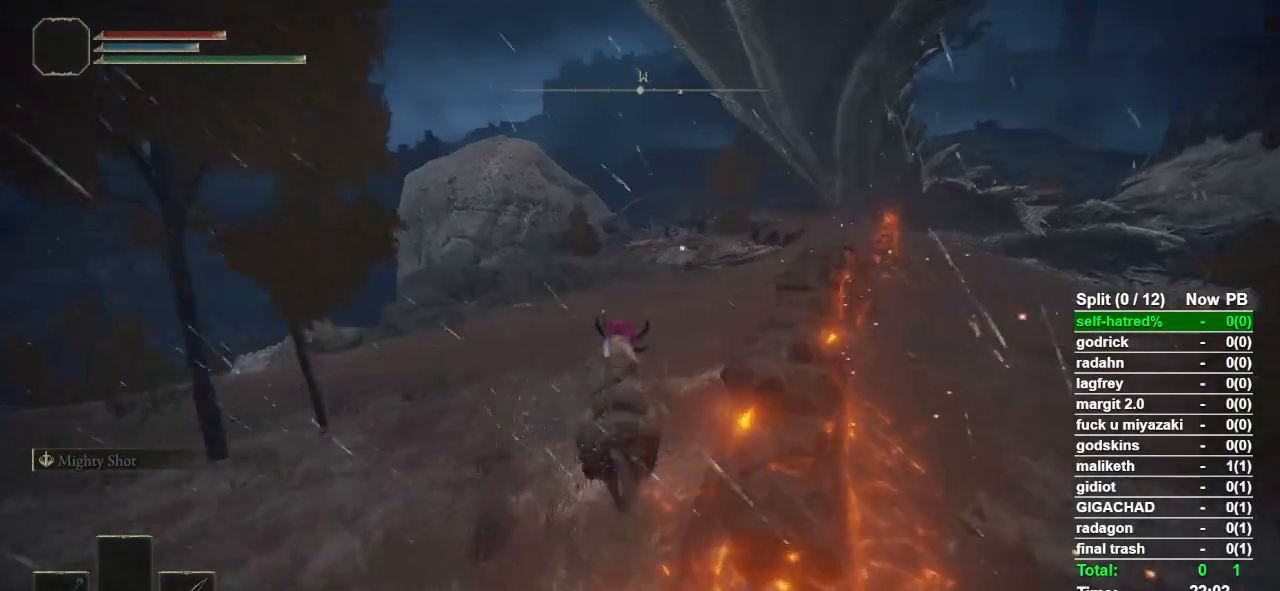
{"buttons": [], "left_stick": "up", "right_stick": "center", "events": [[67, "CIRCLE", "up"], [133, "CIRCLE", "down"], [233, "CIRCLE", "up"], [233, "L1", "down"], [300, "L1", "up"], [300, "R1", "down"], [367, "R1", "up"]]}
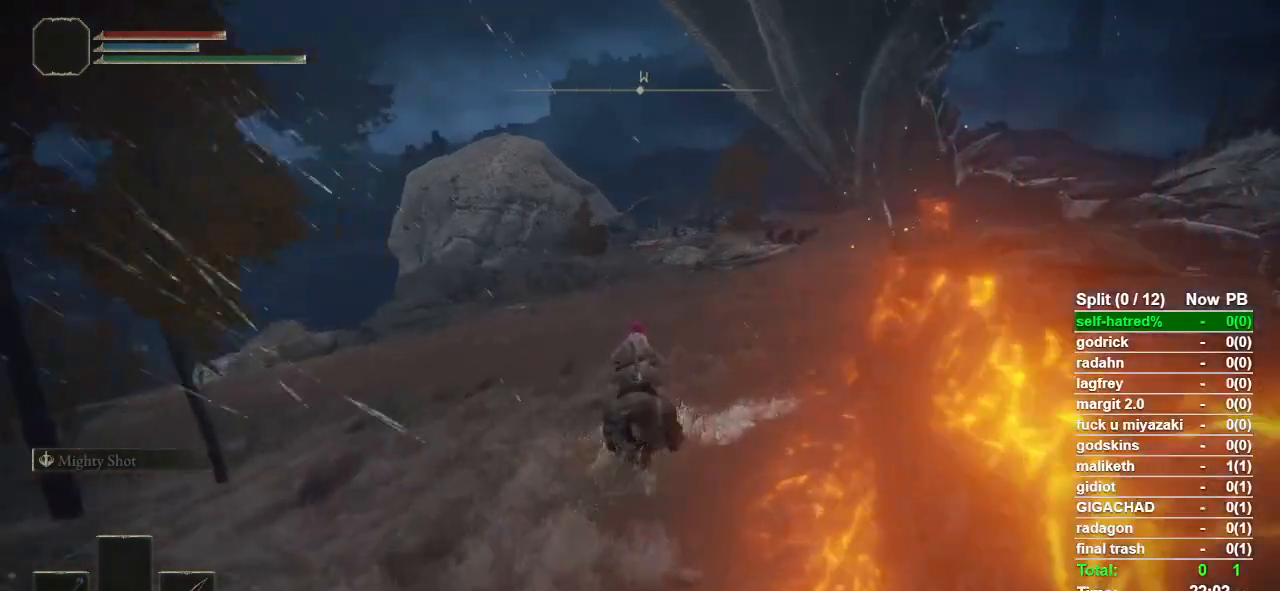
{"buttons": [], "left_stick": "up", "right_stick": "center"}
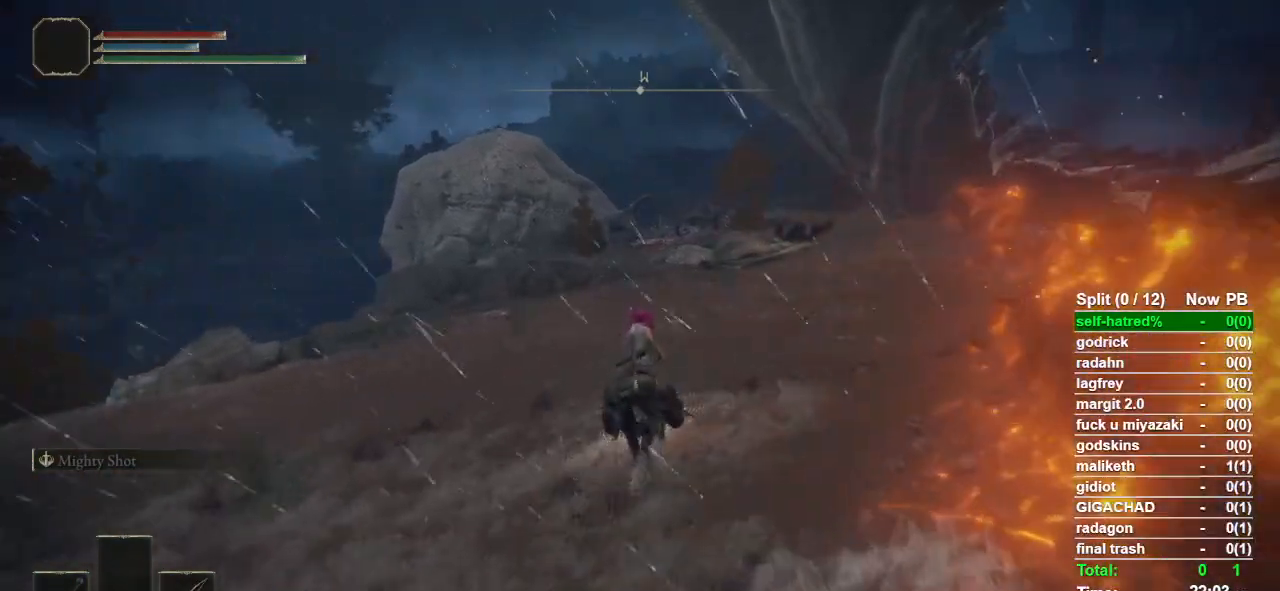
{"buttons": [], "left_stick": "up", "right_stick": "center", "events": []}
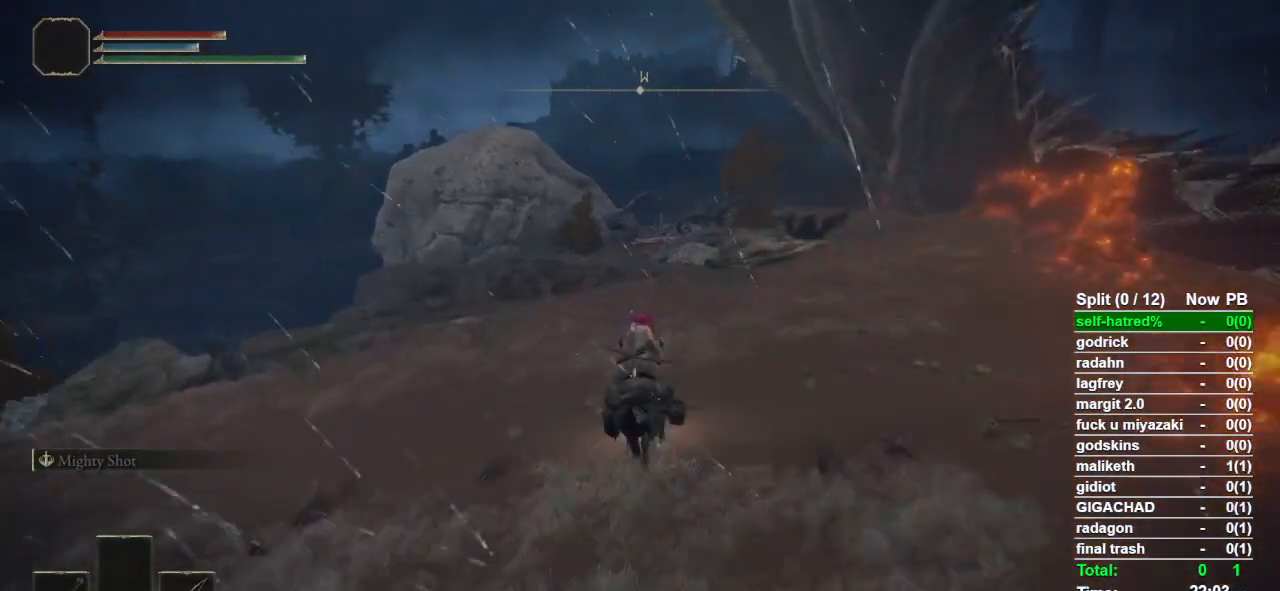
{"buttons": [], "left_stick": "up", "right_stick": "center", "events": []}
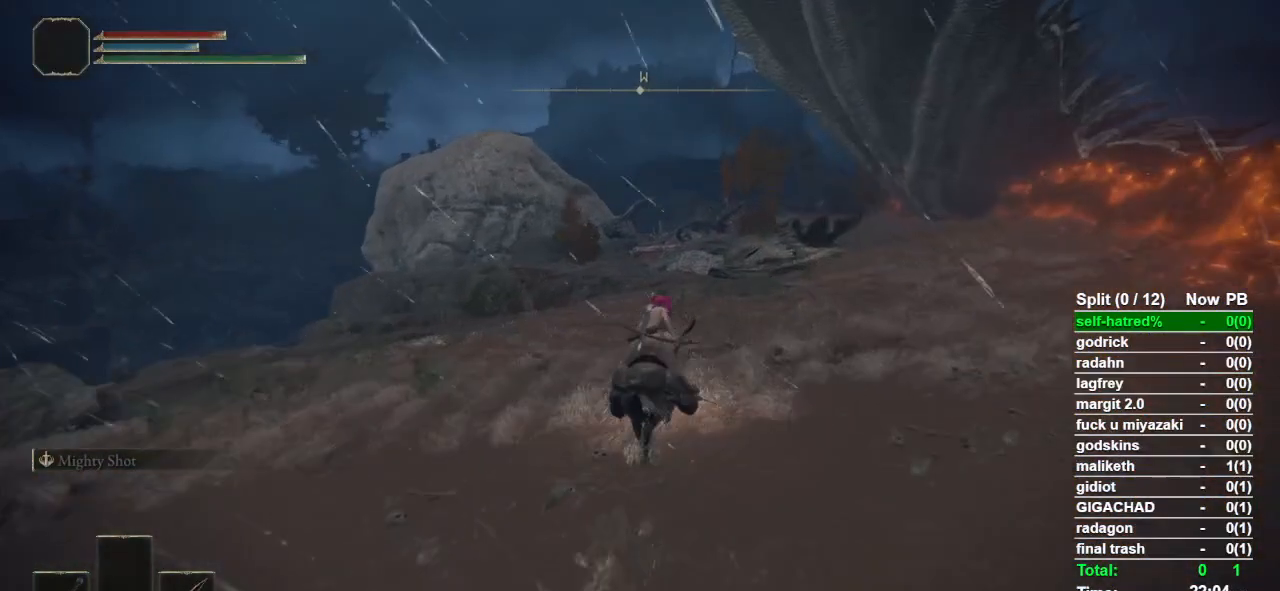
{"buttons": [], "left_stick": "up", "right_stick": "center", "events": [[400, "right_stick", "down"], [500, "right_stick", "center"]]}